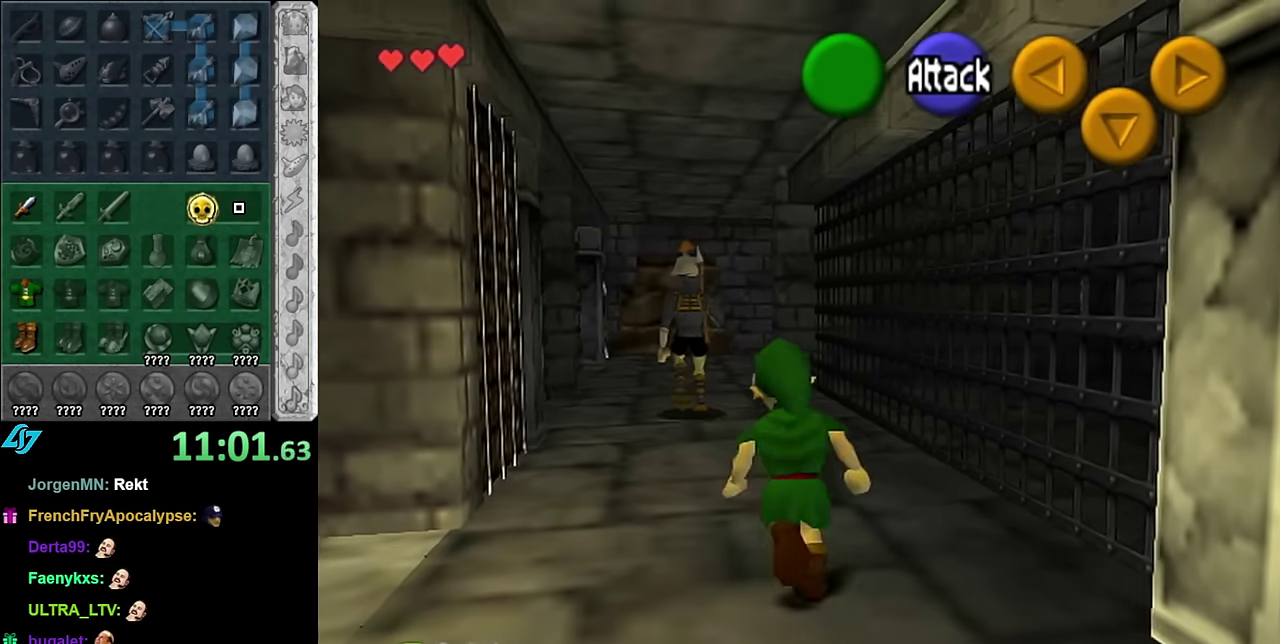
Gameplay with a controller (Nintendo layout); each line is a JSON object with the inputs held at the frame after it. "events" lists button and stick changes between this image and that frame as [ms after this image, input, new state], when the widget could be followed in between. Not read: L3 R2 R3 Y Z.
{"buttons": [], "left_stick": "center", "right_stick": "center", "events": [[50, "left_stick", "down-left"], [133, "left_stick", "center"], [167, "L1", "down"], [383, "L1", "up"]]}
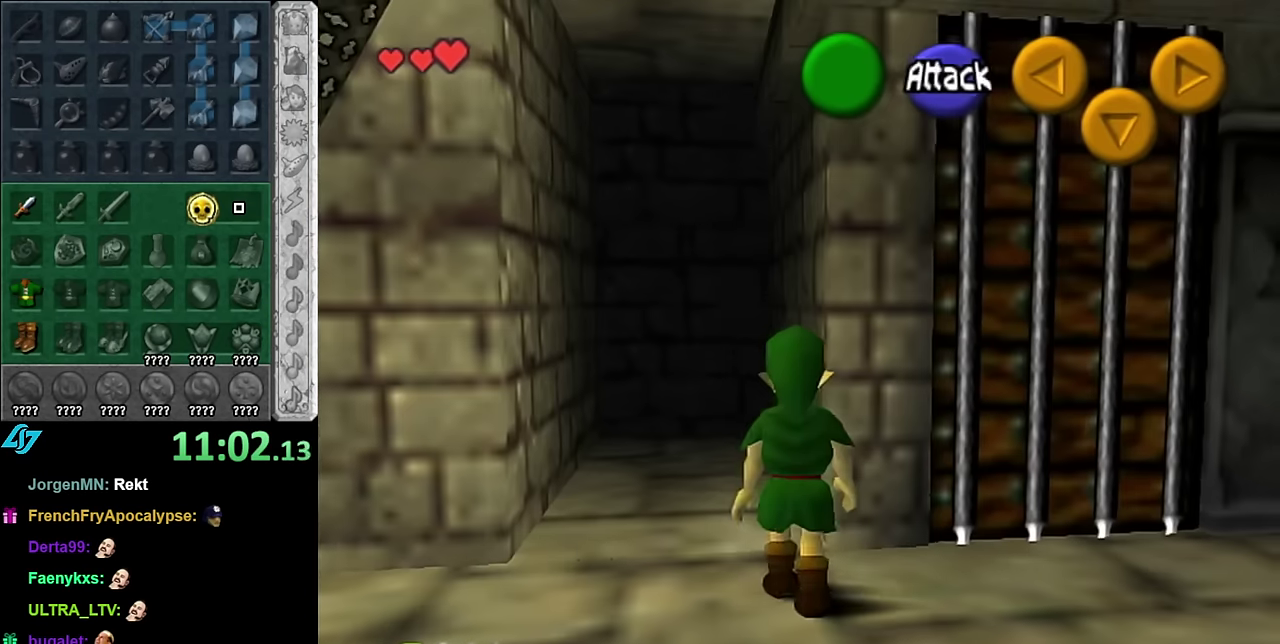
{"buttons": [], "left_stick": "right", "right_stick": "center", "events": [[233, "left_stick", "right"]]}
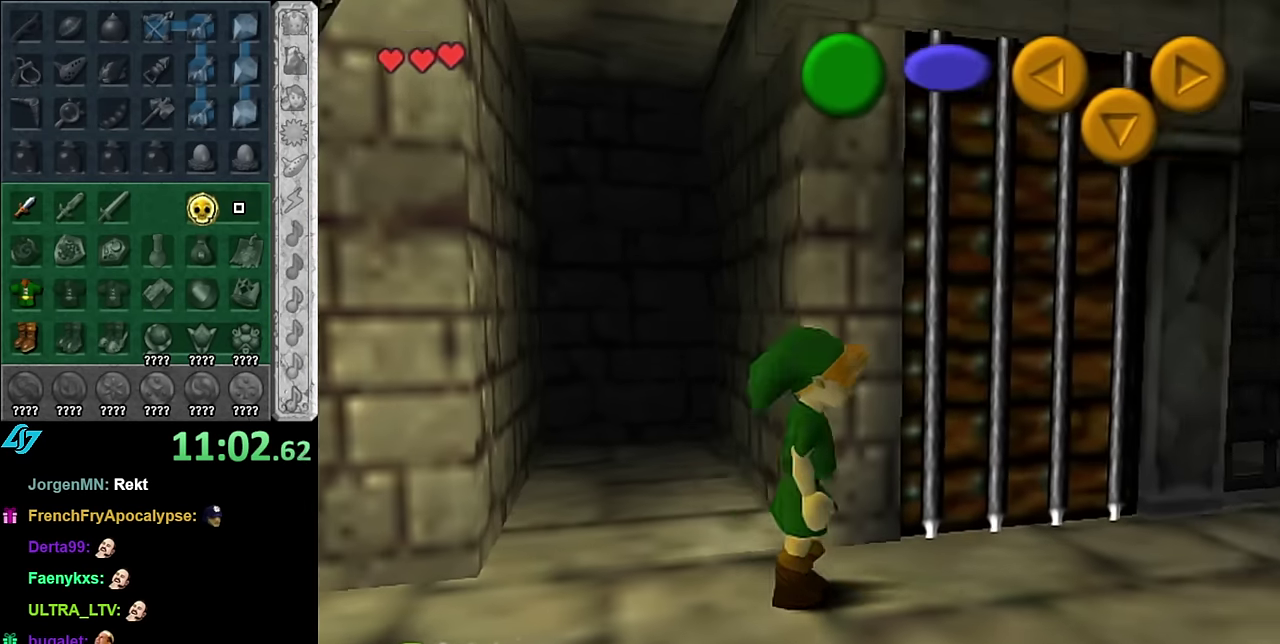
{"buttons": [], "left_stick": "center", "right_stick": "center", "events": [[100, "left_stick", "up-right"], [233, "left_stick", "center"]]}
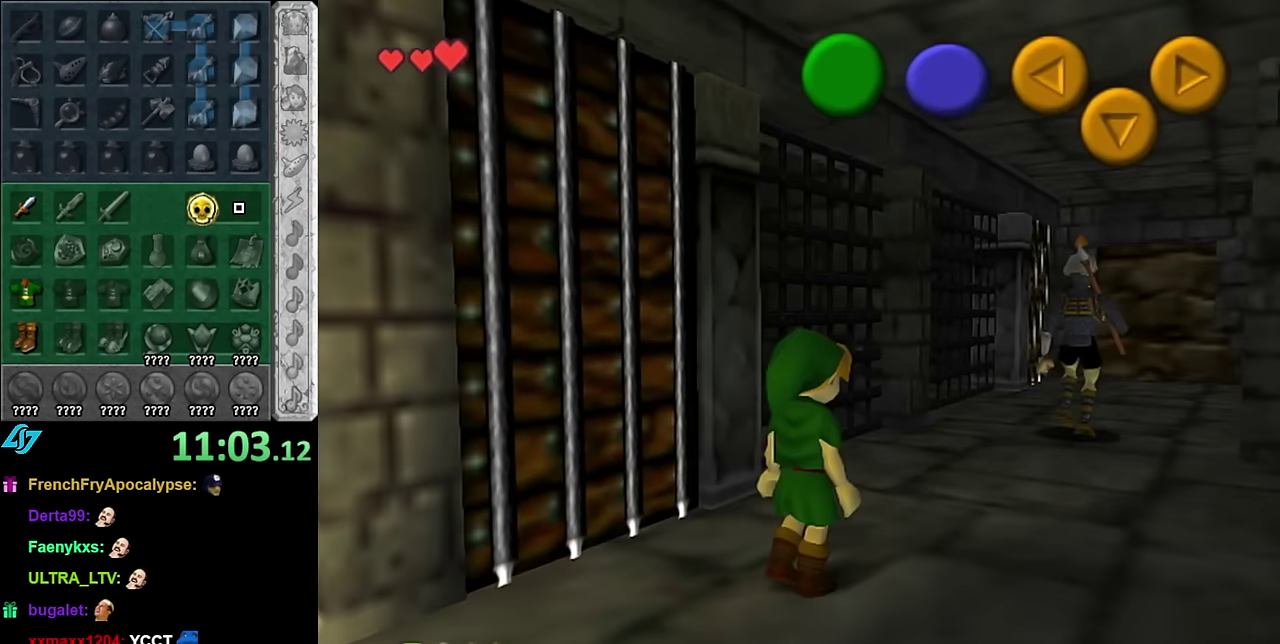
{"buttons": [], "left_stick": "up-right", "right_stick": "center", "events": [[83, "left_stick", "up-right"]]}
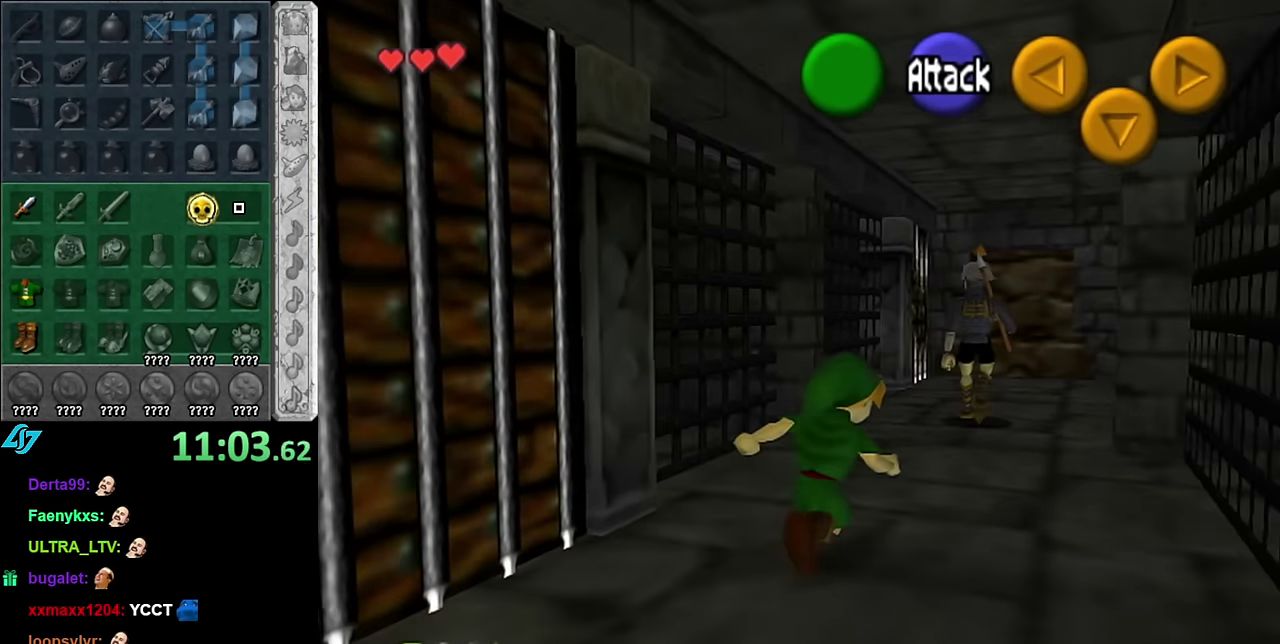
{"buttons": [], "left_stick": "up", "right_stick": "center", "events": [[83, "left_stick", "center"], [417, "left_stick", "up"]]}
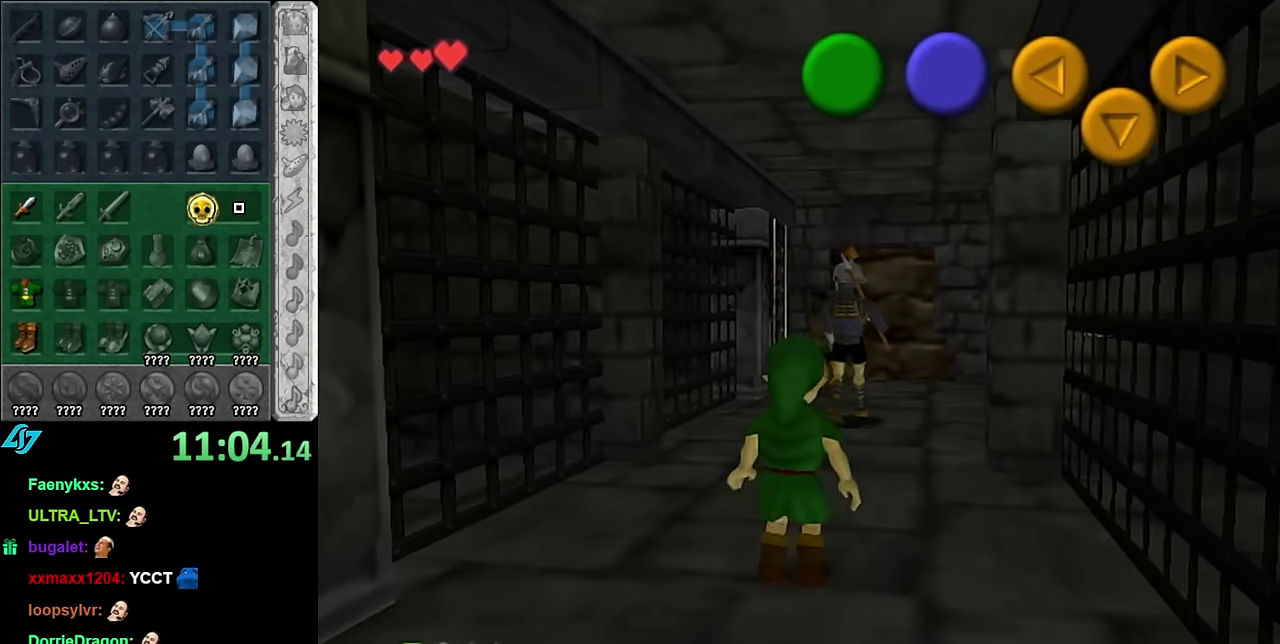
{"buttons": [], "left_stick": "center", "right_stick": "center", "events": [[383, "left_stick", "center"]]}
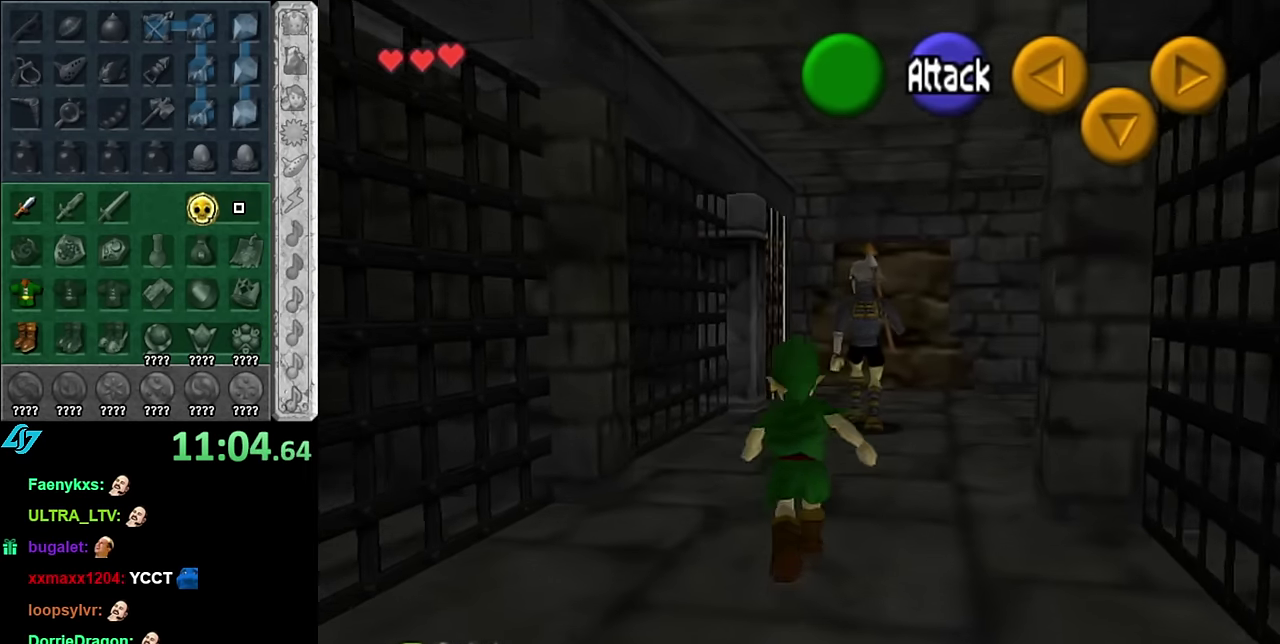
{"buttons": ["L1"], "left_stick": "center", "right_stick": "center", "events": [[133, "left_stick", "up-right"], [233, "left_stick", "right"], [300, "L1", "down"], [300, "left_stick", "center"]]}
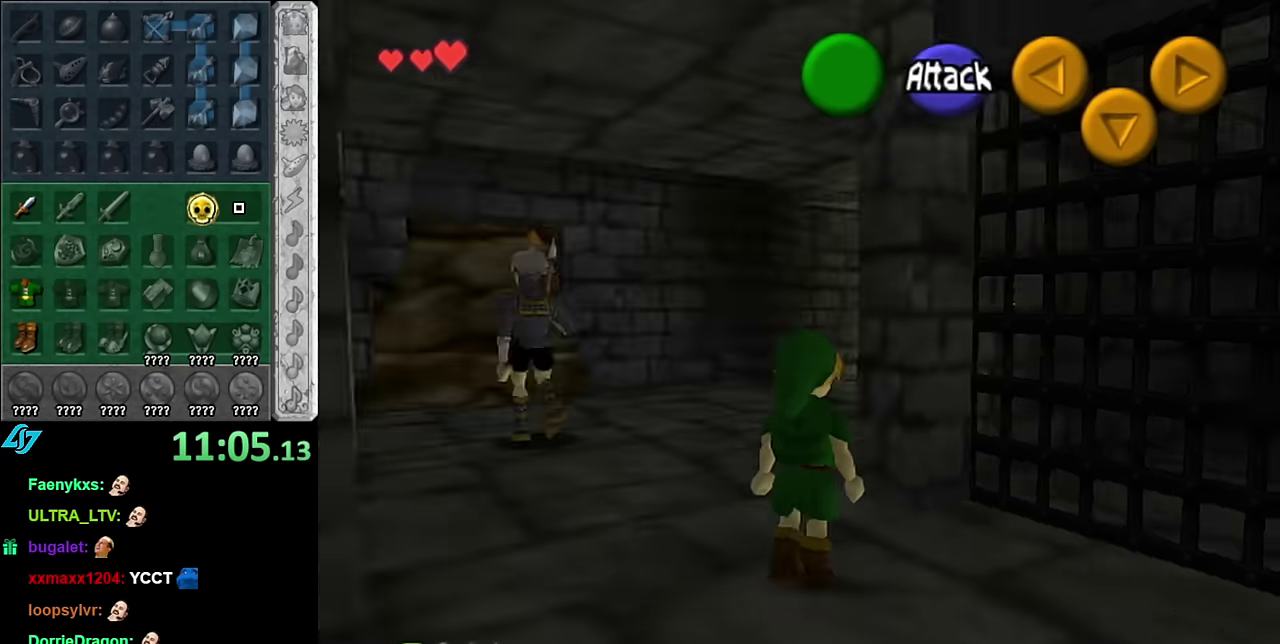
{"buttons": [], "left_stick": "up-left", "right_stick": "center", "events": [[17, "L1", "up"], [267, "left_stick", "up-left"]]}
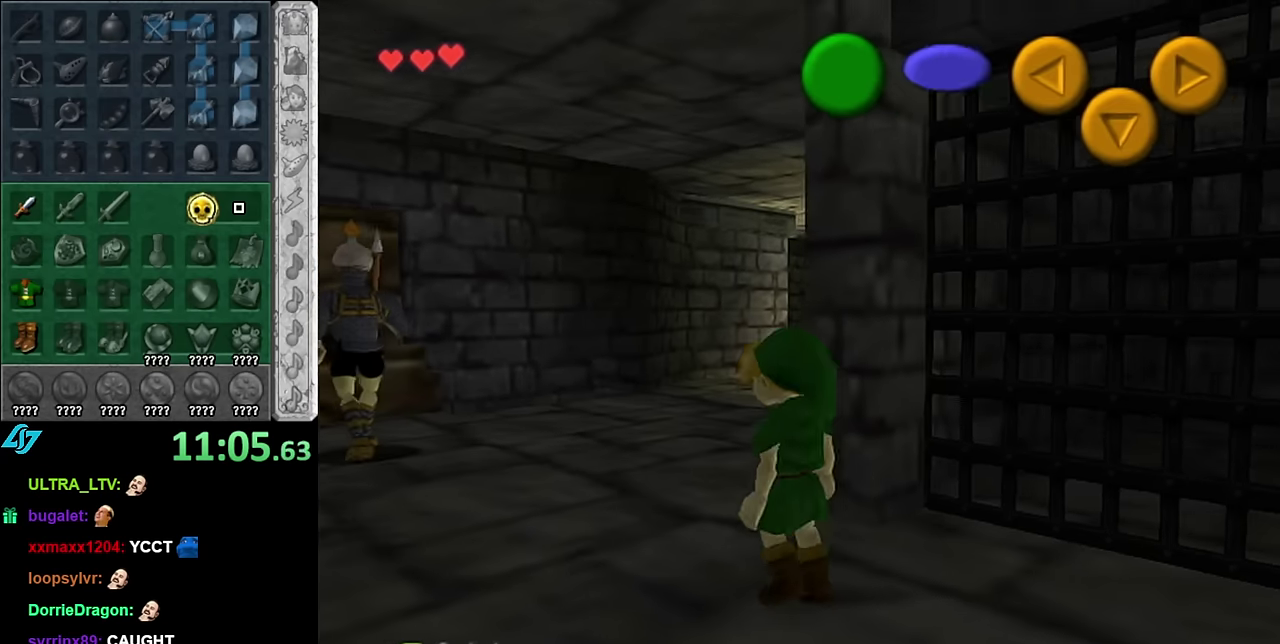
{"buttons": [], "left_stick": "up-right", "right_stick": "center", "events": [[17, "left_stick", "up"], [234, "left_stick", "up-right"]]}
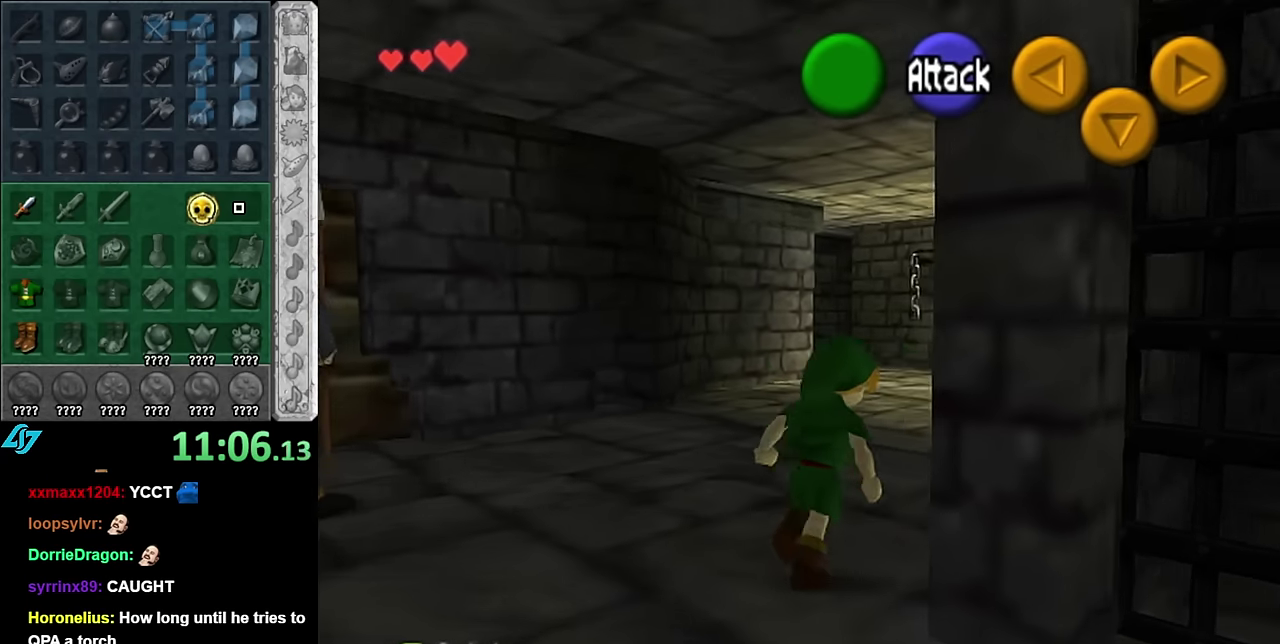
{"buttons": [], "left_stick": "up-right", "right_stick": "center", "events": [[100, "A", "down"], [267, "A", "up"], [334, "A", "down"], [417, "A", "up"]]}
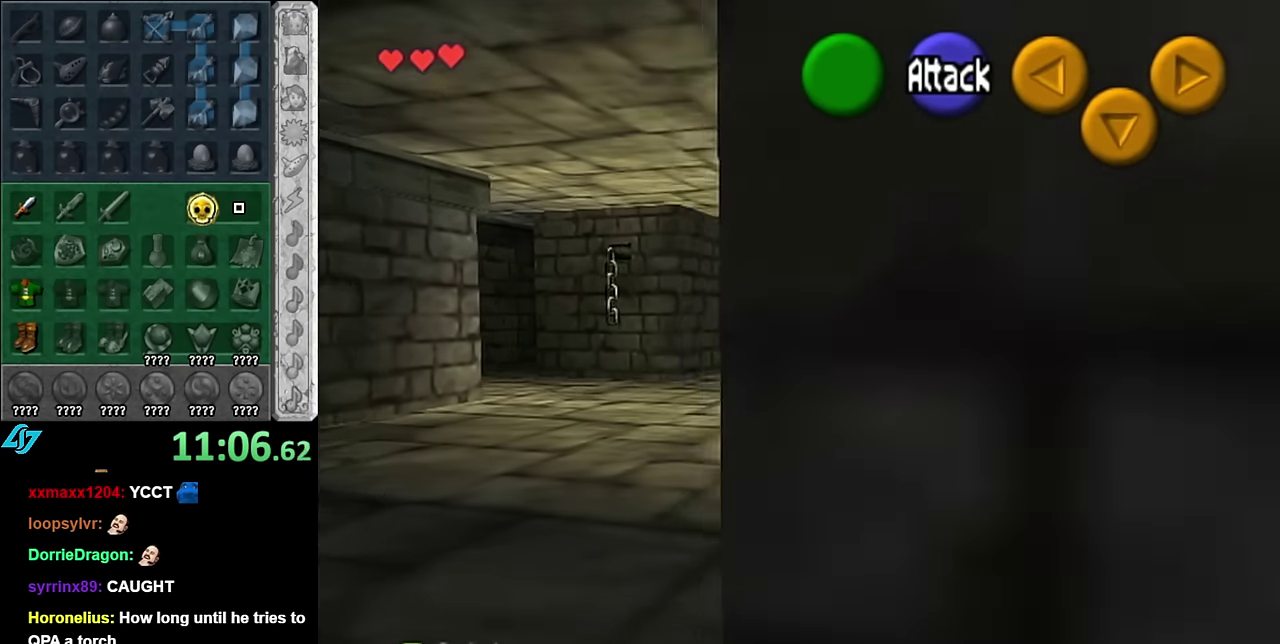
{"buttons": ["A"], "left_stick": "up-left", "right_stick": "center", "events": [[50, "left_stick", "up"], [384, "left_stick", "up-left"], [450, "A", "down"]]}
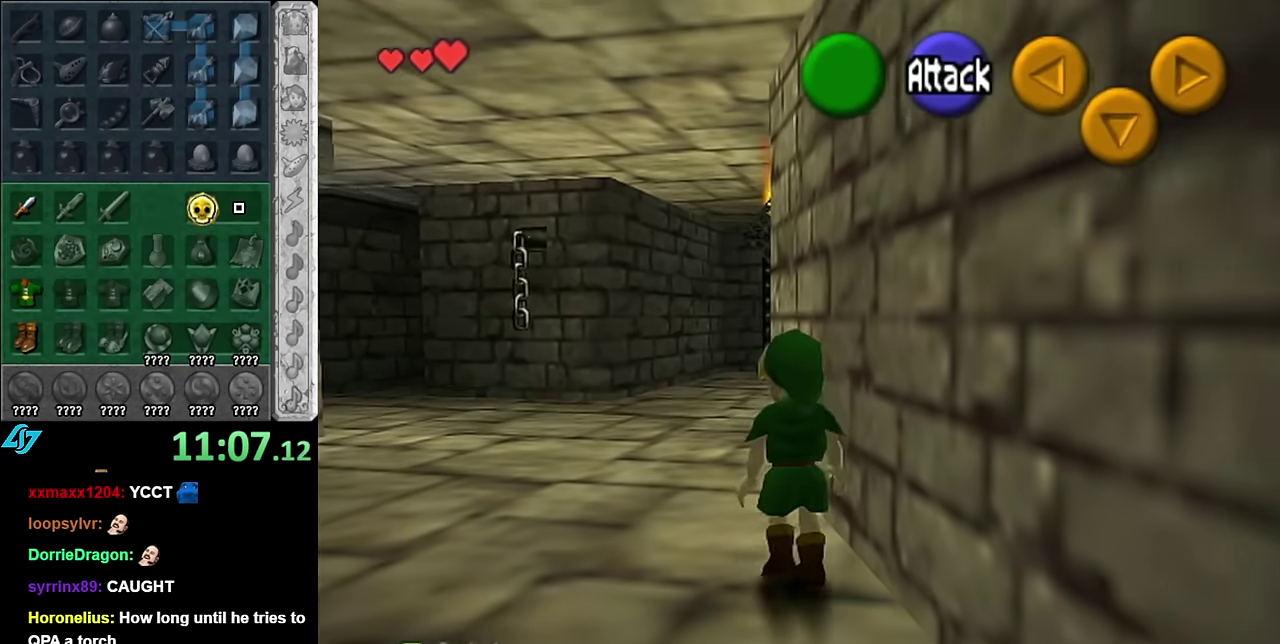
{"buttons": [], "left_stick": "up", "right_stick": "center", "events": [[134, "A", "up"], [450, "left_stick", "up"]]}
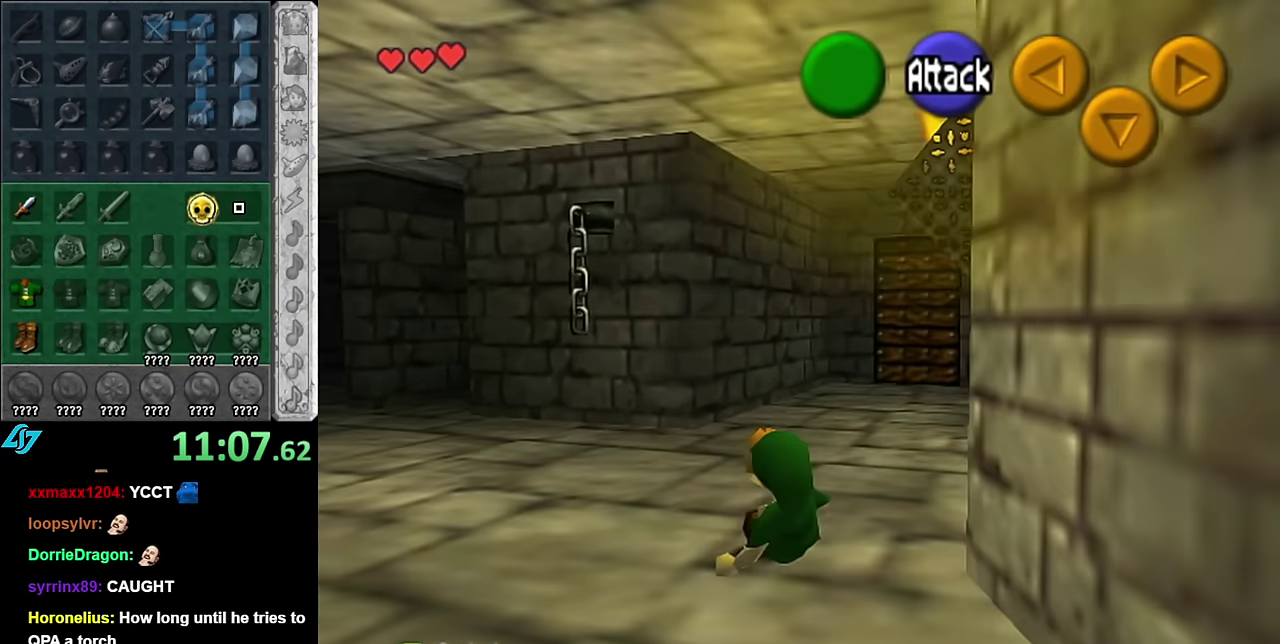
{"buttons": ["L1"], "left_stick": "up-left", "right_stick": "center", "events": [[267, "left_stick", "up-left"], [417, "left_stick", "left"], [484, "L1", "down"], [484, "left_stick", "up-left"]]}
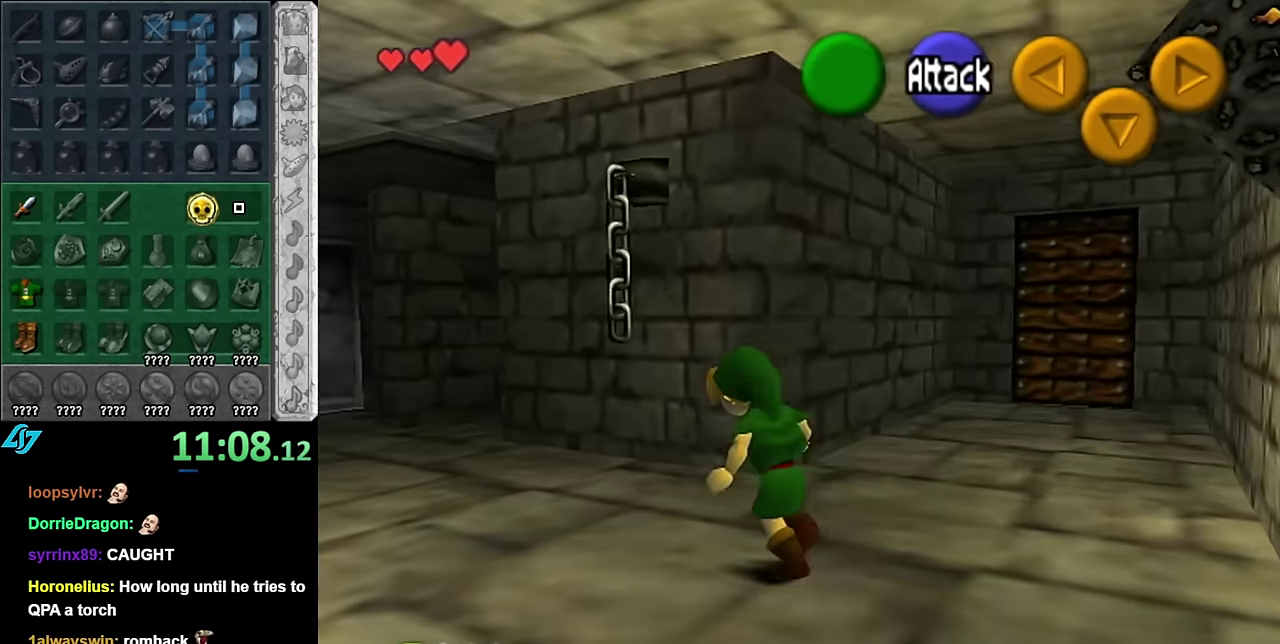
{"buttons": [], "left_stick": "up", "right_stick": "center", "events": [[67, "left_stick", "up"], [167, "L1", "up"]]}
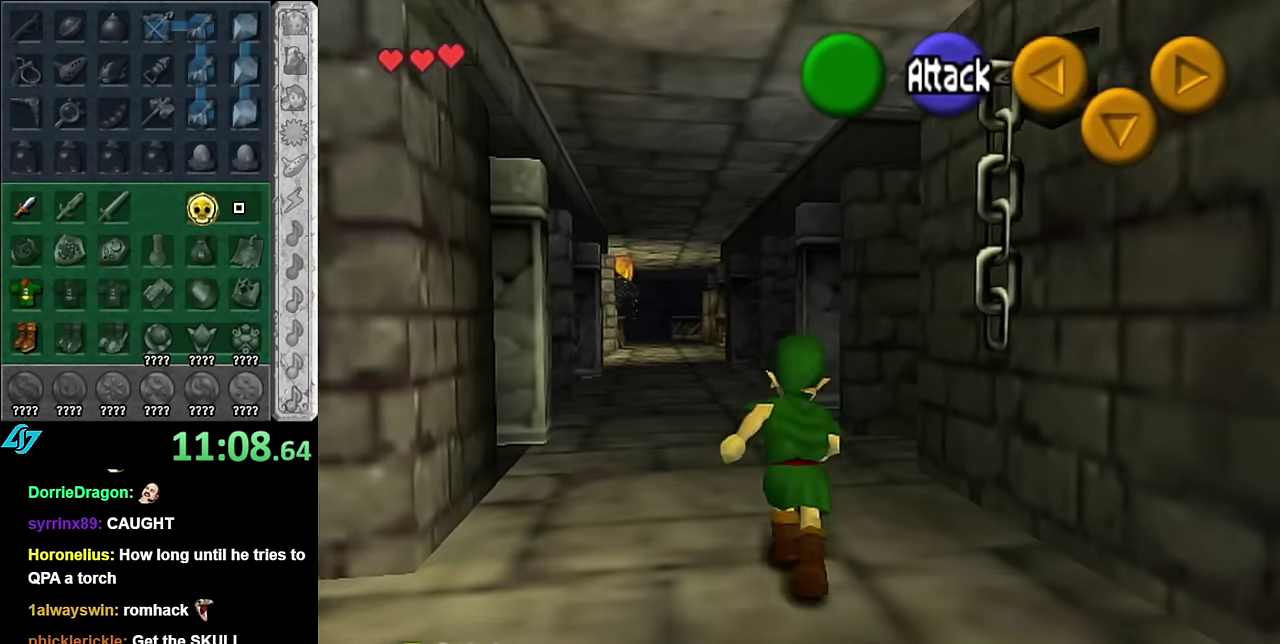
{"buttons": [], "left_stick": "up", "right_stick": "center", "events": [[134, "A", "down"], [267, "A", "up"], [317, "A", "down"], [450, "A", "up"]]}
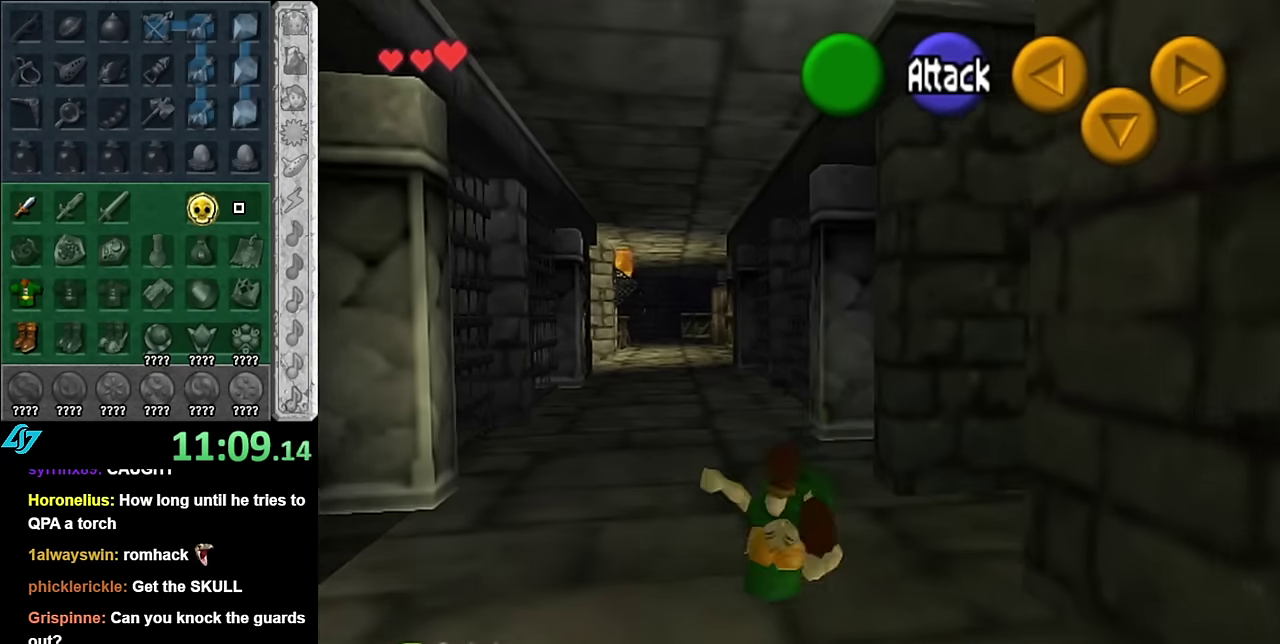
{"buttons": [], "left_stick": "up-left", "right_stick": "center", "events": [[167, "left_stick", "up-left"]]}
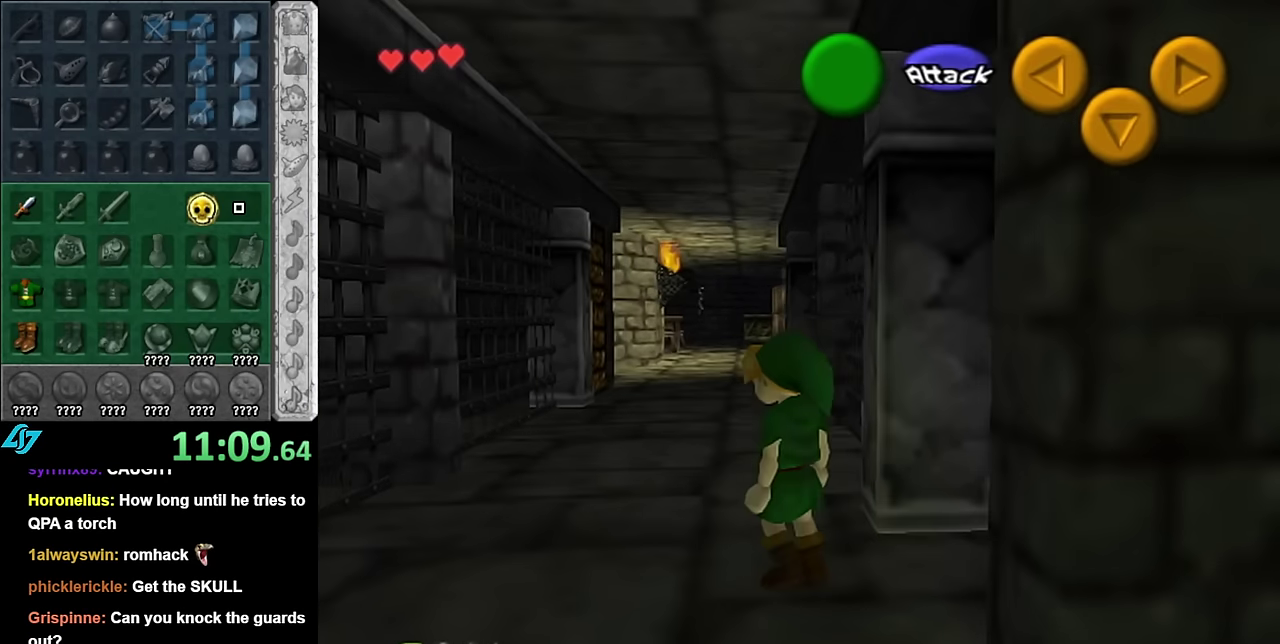
{"buttons": ["A"], "left_stick": "up", "right_stick": "center", "events": [[17, "left_stick", "up"], [200, "A", "down"], [300, "A", "up"], [367, "A", "down"]]}
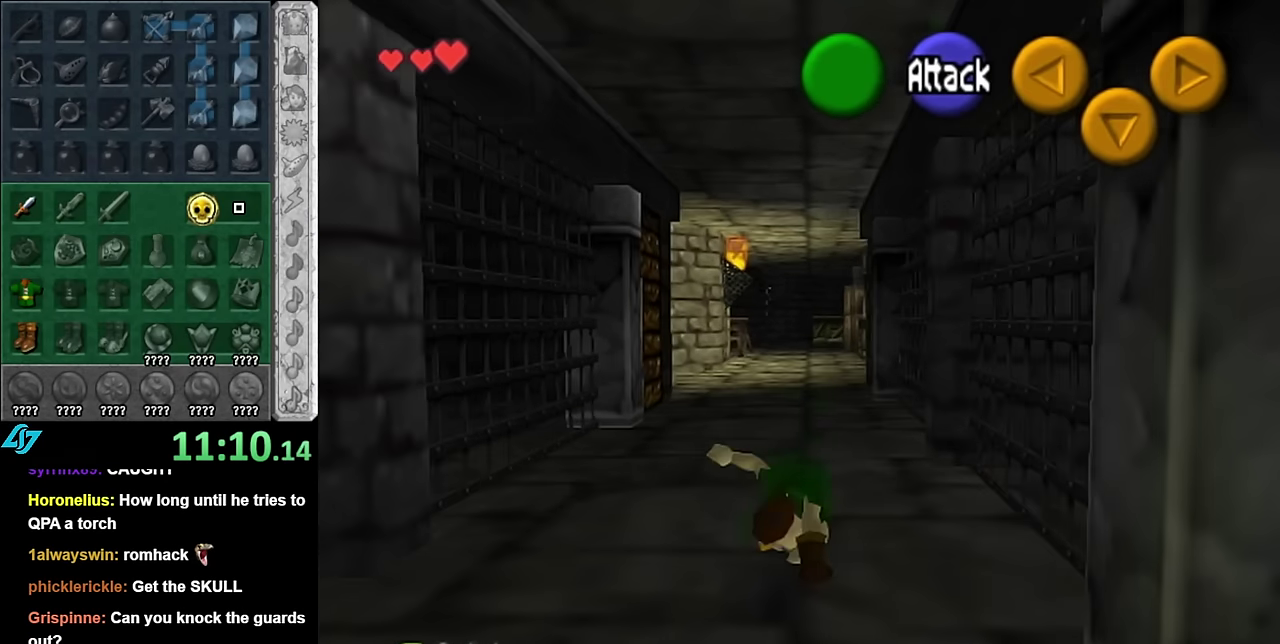
{"buttons": ["A"], "left_stick": "up", "right_stick": "center", "events": [[17, "A", "up"], [417, "A", "down"]]}
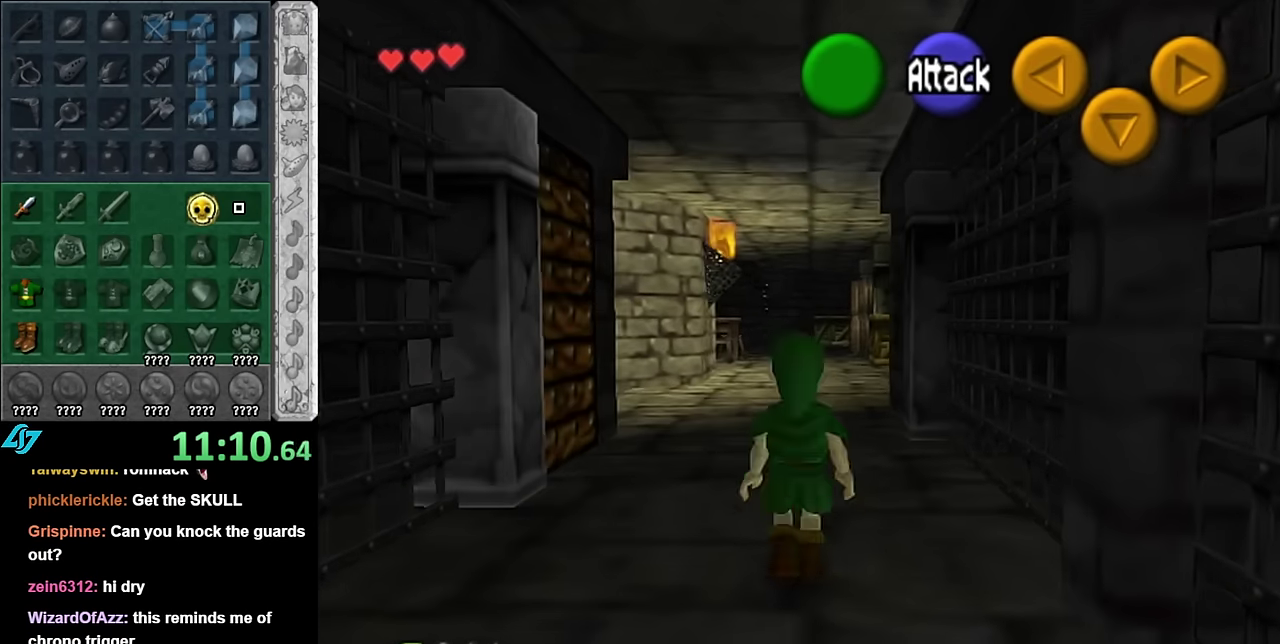
{"buttons": [], "left_stick": "up", "right_stick": "center", "events": [[67, "A", "up"]]}
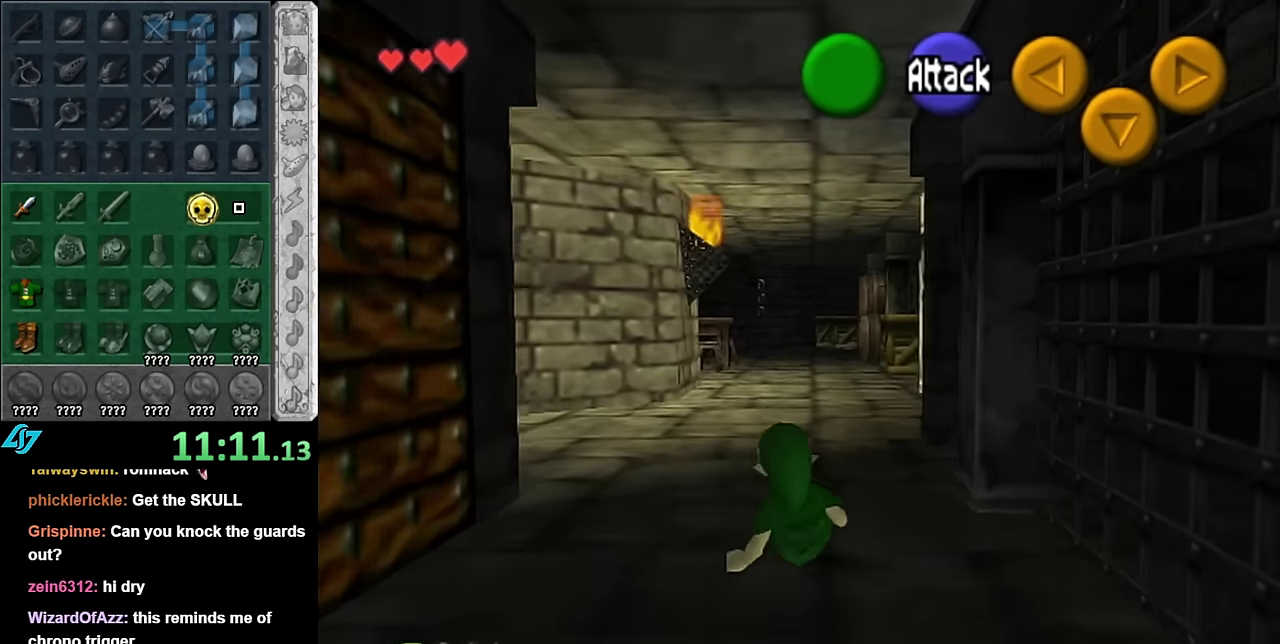
{"buttons": [], "left_stick": "center", "right_stick": "center", "events": [[317, "left_stick", "center"]]}
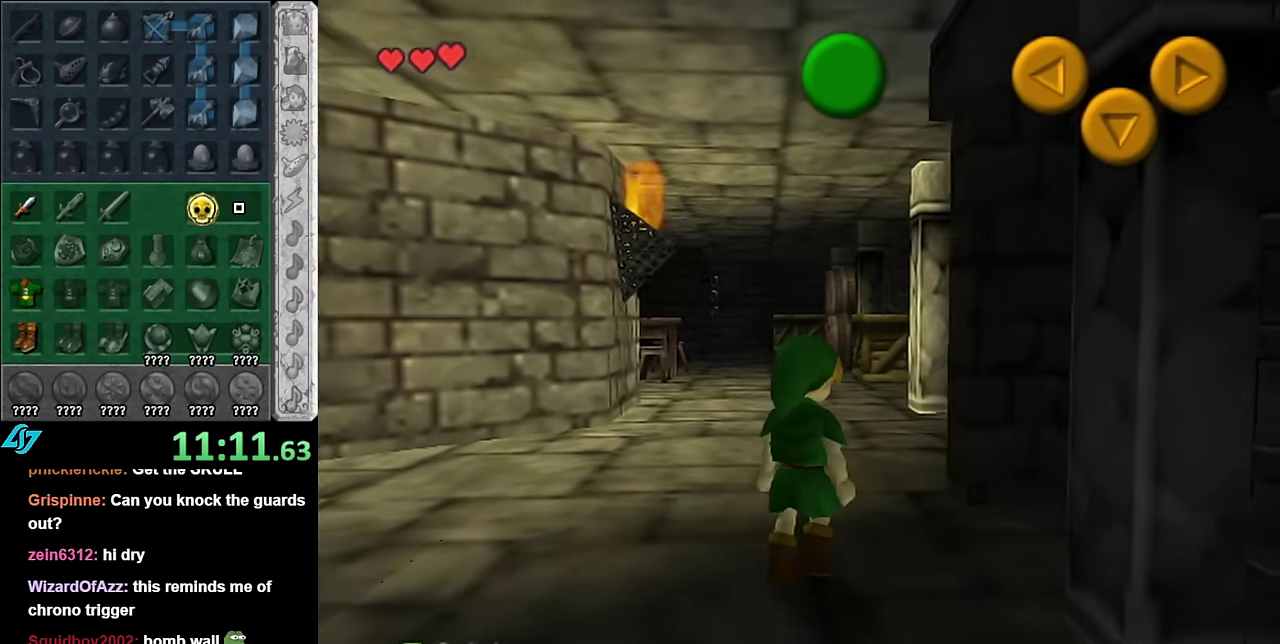
{"buttons": [], "left_stick": "right", "right_stick": "center", "events": [[17, "left_stick", "left"], [84, "left_stick", "center"], [100, "L1", "down"], [334, "L1", "up"], [484, "left_stick", "right"]]}
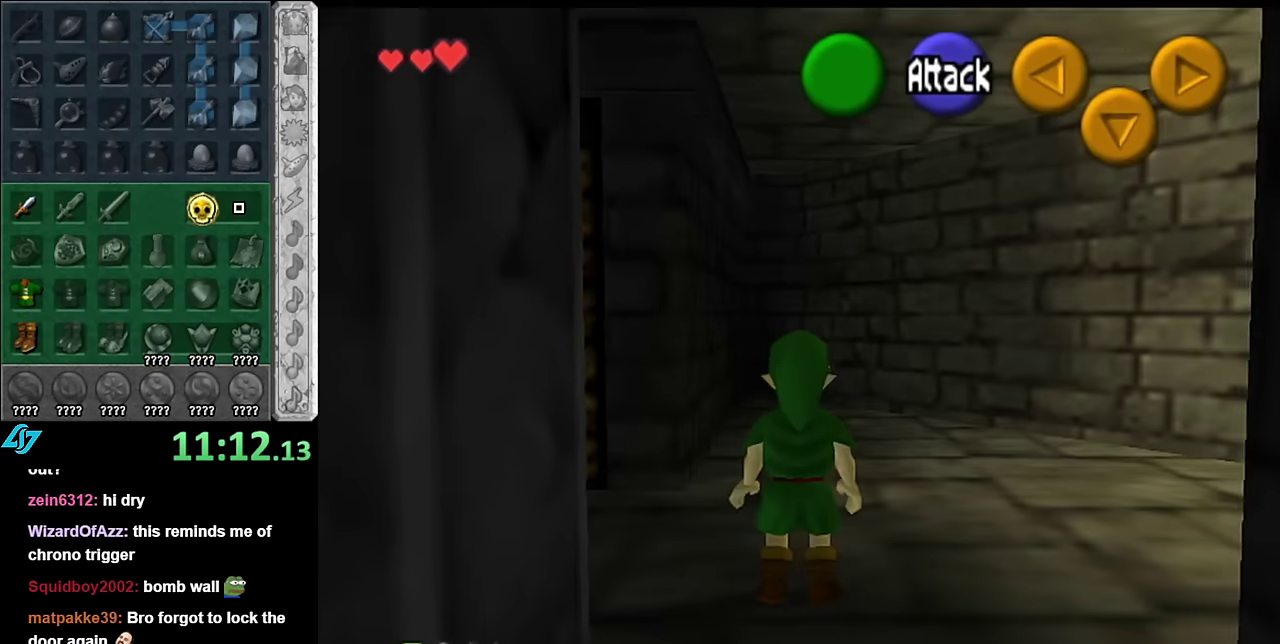
{"buttons": [], "left_stick": "up", "right_stick": "center", "events": [[117, "A", "down"], [234, "L1", "down"], [267, "A", "up"], [300, "left_stick", "up-right"], [450, "L1", "up"], [450, "left_stick", "up"]]}
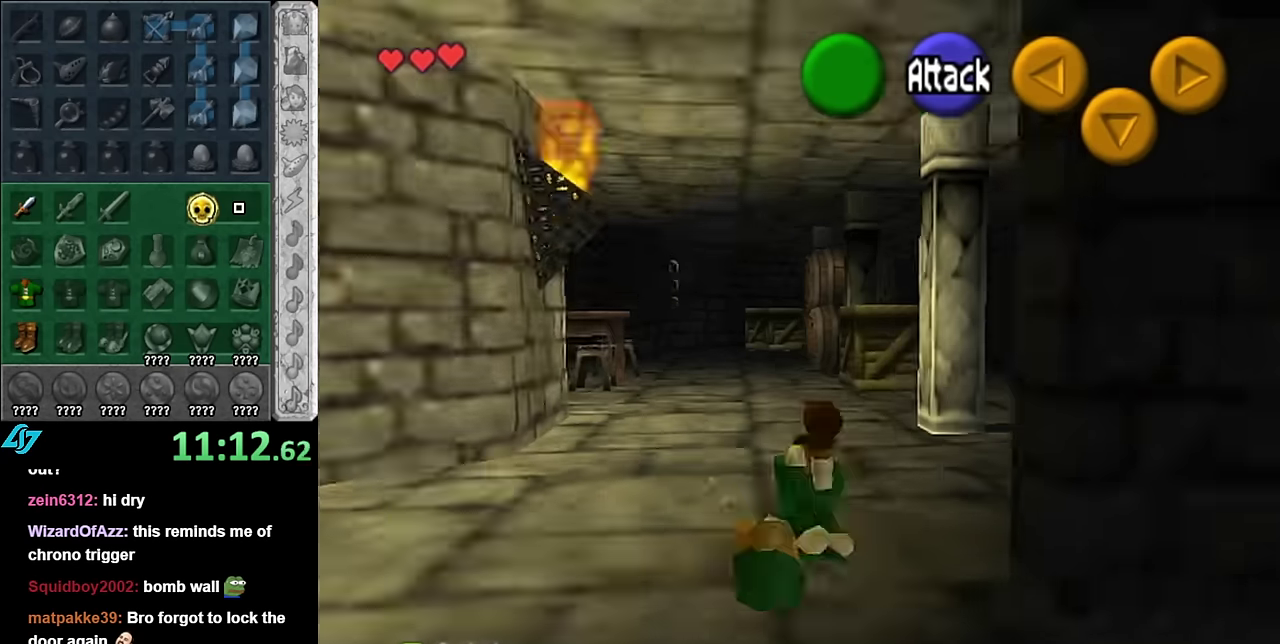
{"buttons": [], "left_stick": "up", "right_stick": "center", "events": []}
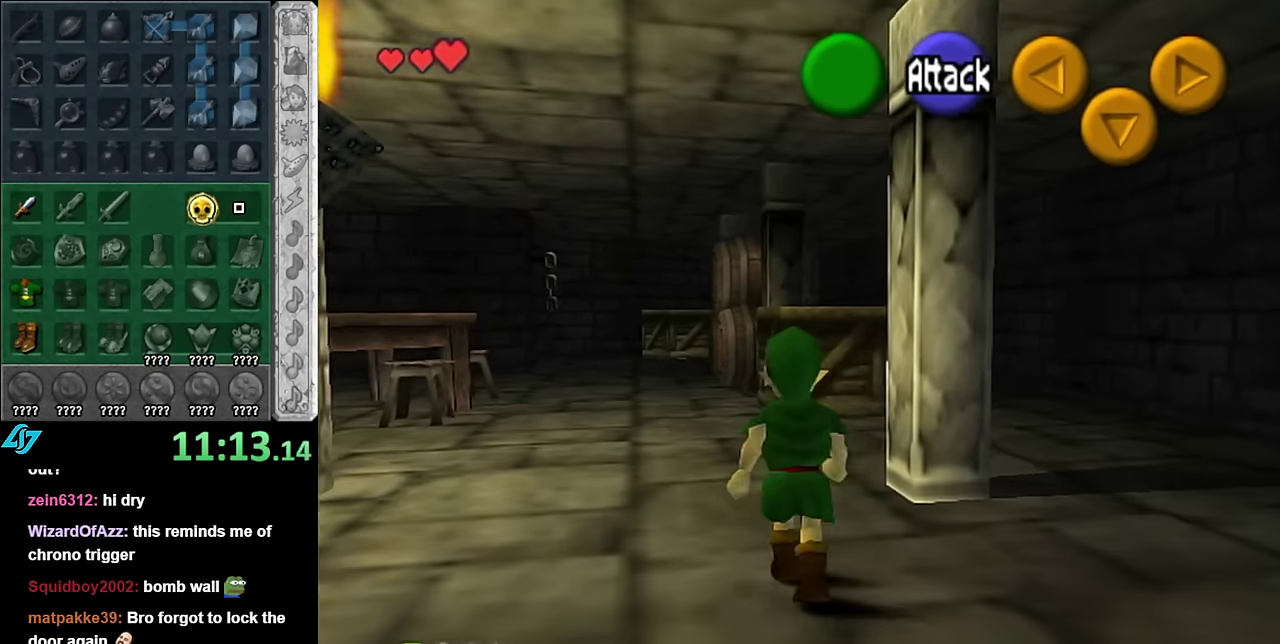
{"buttons": ["L1"], "left_stick": "center", "right_stick": "center", "events": [[200, "left_stick", "up-right"], [350, "L1", "down"], [350, "left_stick", "center"]]}
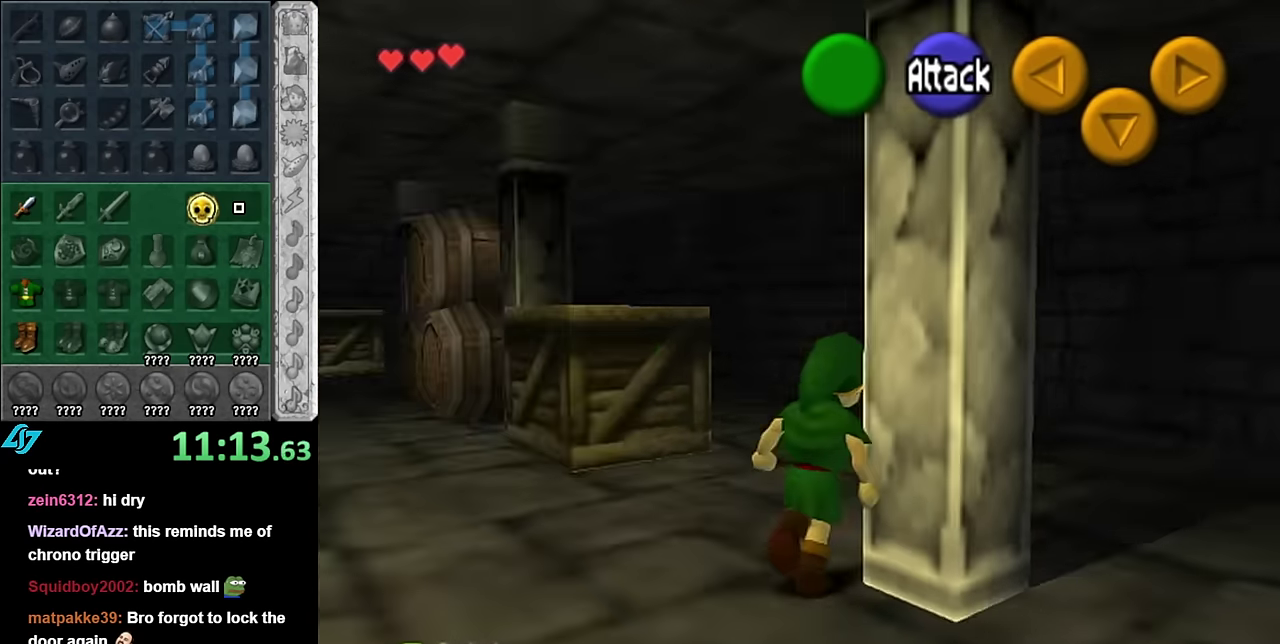
{"buttons": [], "left_stick": "up", "right_stick": "center", "events": [[50, "L1", "up"], [50, "left_stick", "up"]]}
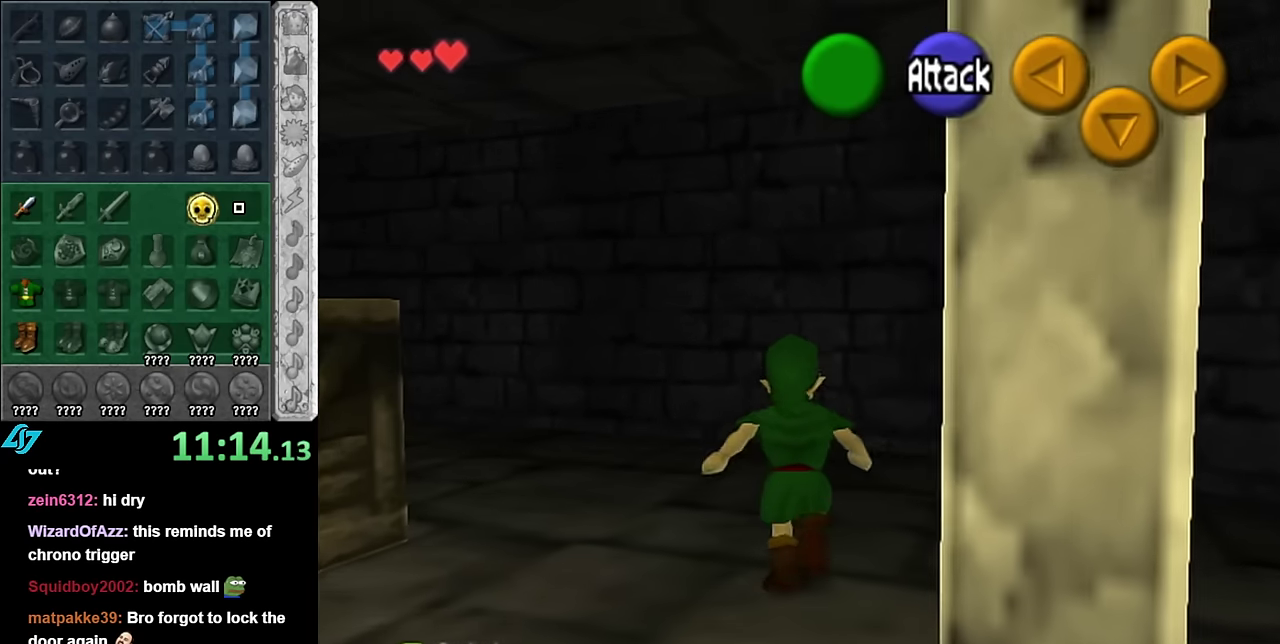
{"buttons": [], "left_stick": "up", "right_stick": "center", "events": [[17, "left_stick", "up-left"], [100, "left_stick", "left"], [134, "L1", "down"], [200, "left_stick", "center"], [350, "L1", "up"], [417, "left_stick", "up"]]}
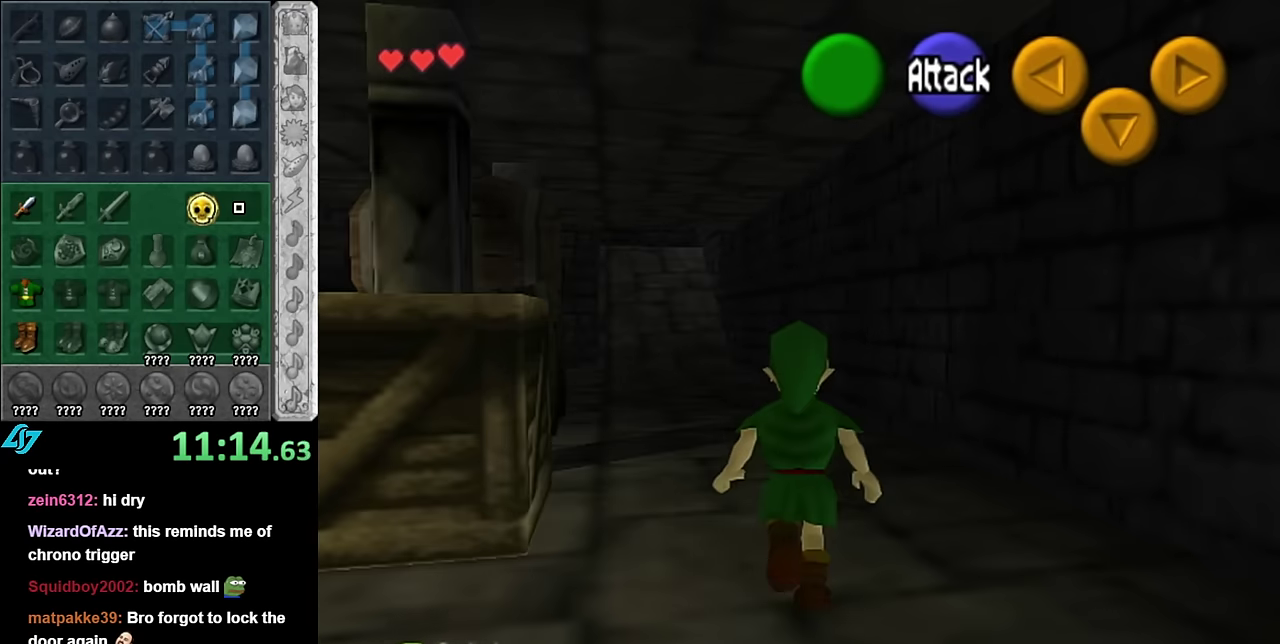
{"buttons": ["A"], "left_stick": "up", "right_stick": "center", "events": [[450, "A", "down"]]}
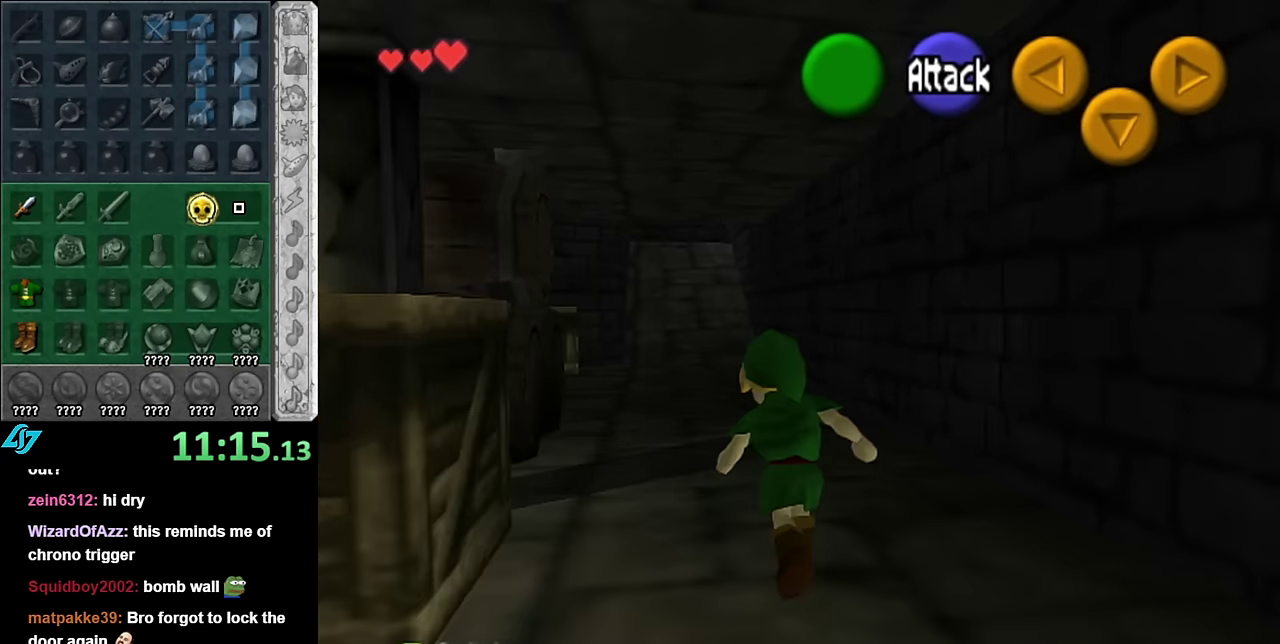
{"buttons": [], "left_stick": "left", "right_stick": "center", "events": [[100, "A", "up"], [417, "left_stick", "up-left"], [484, "left_stick", "left"]]}
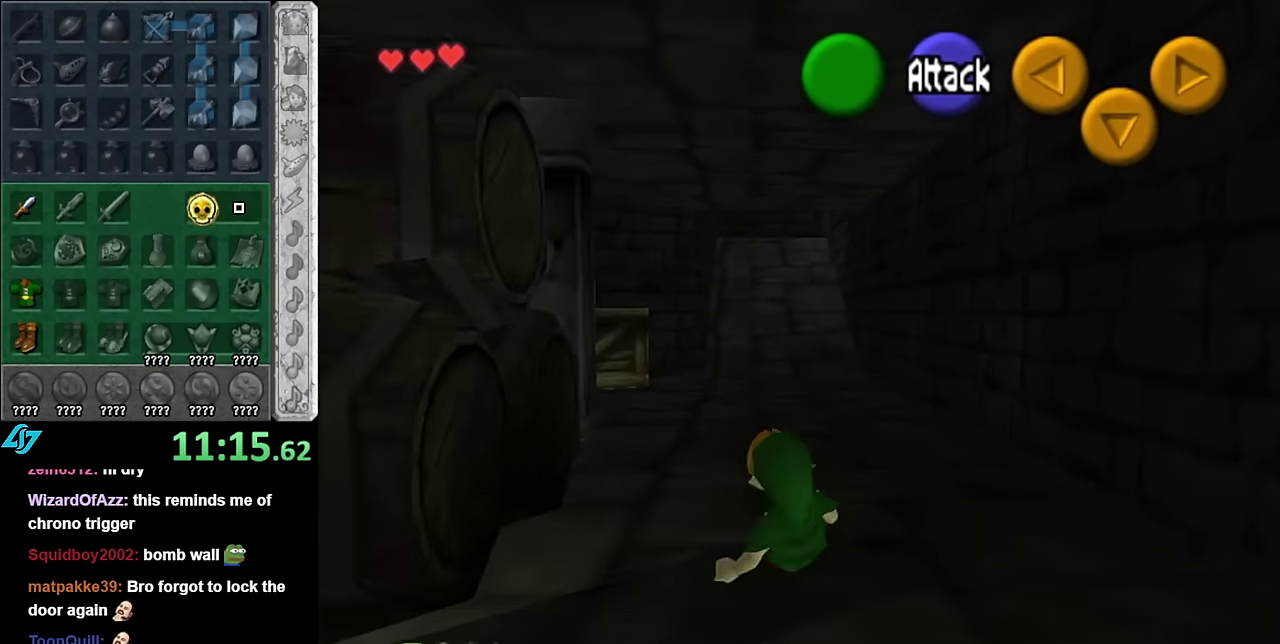
{"buttons": ["L1"], "left_stick": "right", "right_stick": "center", "events": [[84, "L1", "down"], [84, "left_stick", "right"], [200, "A", "down"], [350, "A", "up"]]}